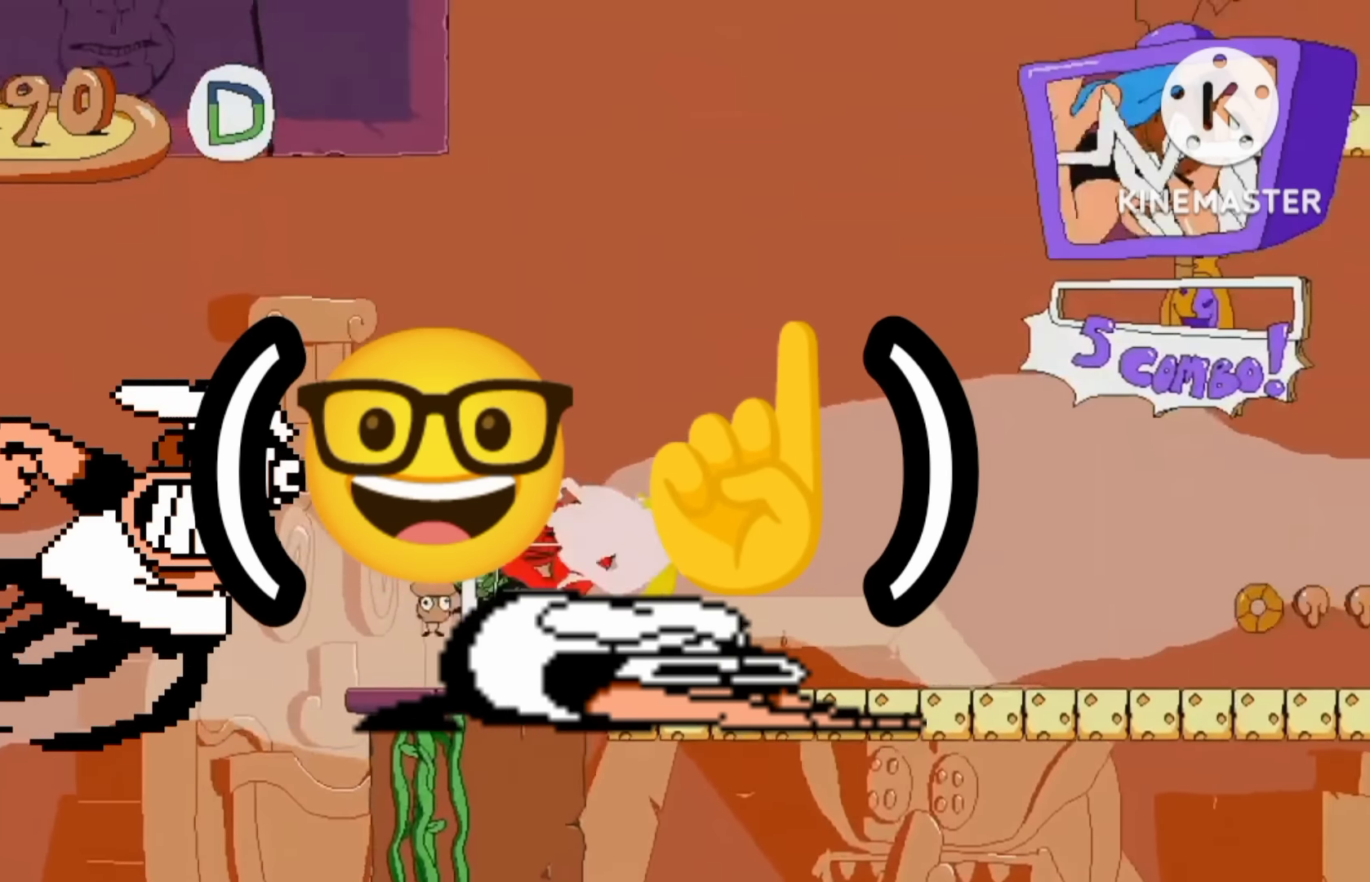
Gameplay with a controller (Xbox layout); each line is a JSON object with the inputs held at the frame after it. "events" lists button and stick changes between this image and that frame as [ms after this image, input, new state], when the widget could be followed in between. Not read: L3 R3 left_stick.
{"buttons": ["R2", "DPAD_RIGHT"], "right_stick": "center"}
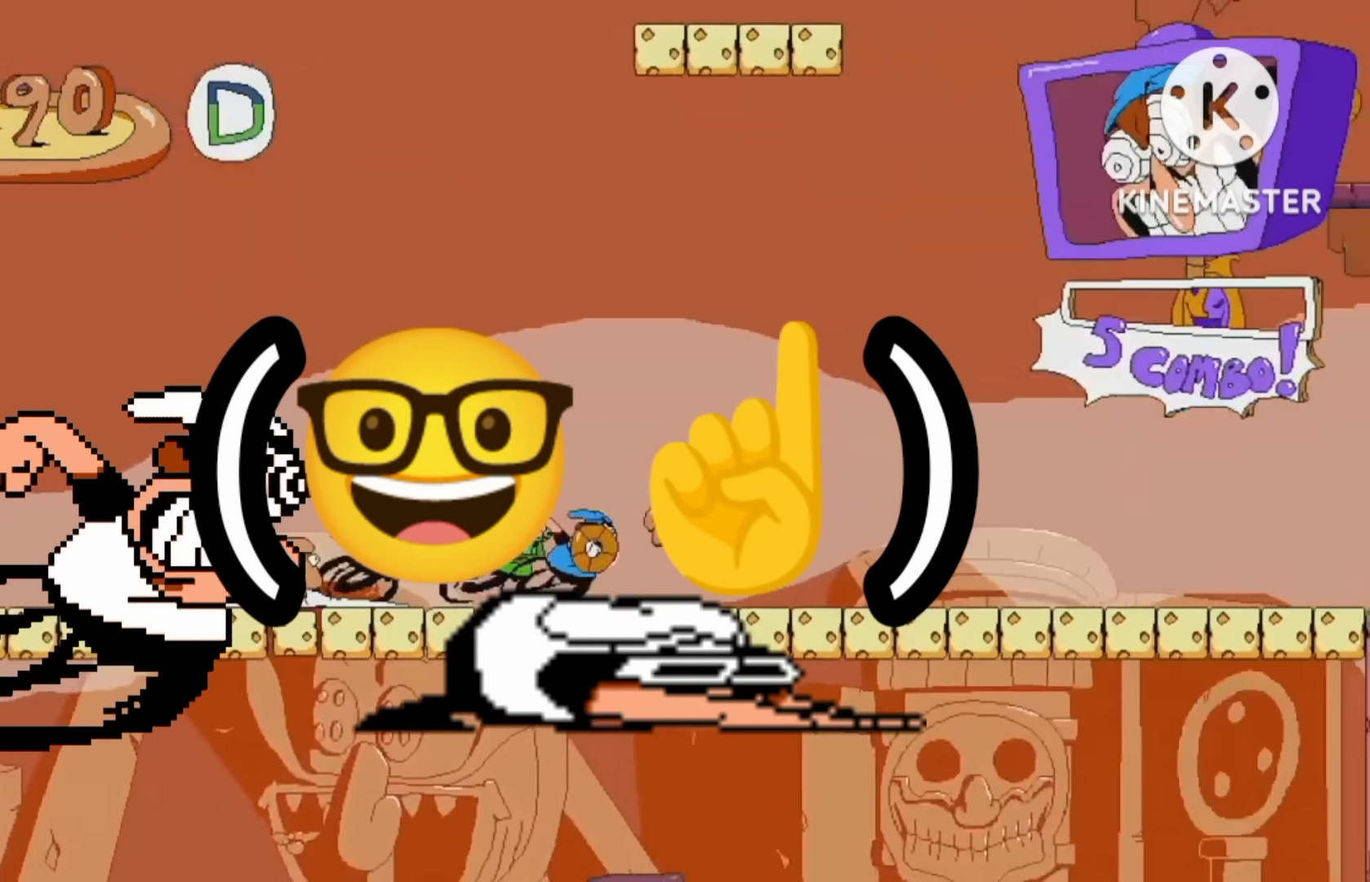
{"buttons": ["R2", "DPAD_RIGHT"], "right_stick": "center", "events": []}
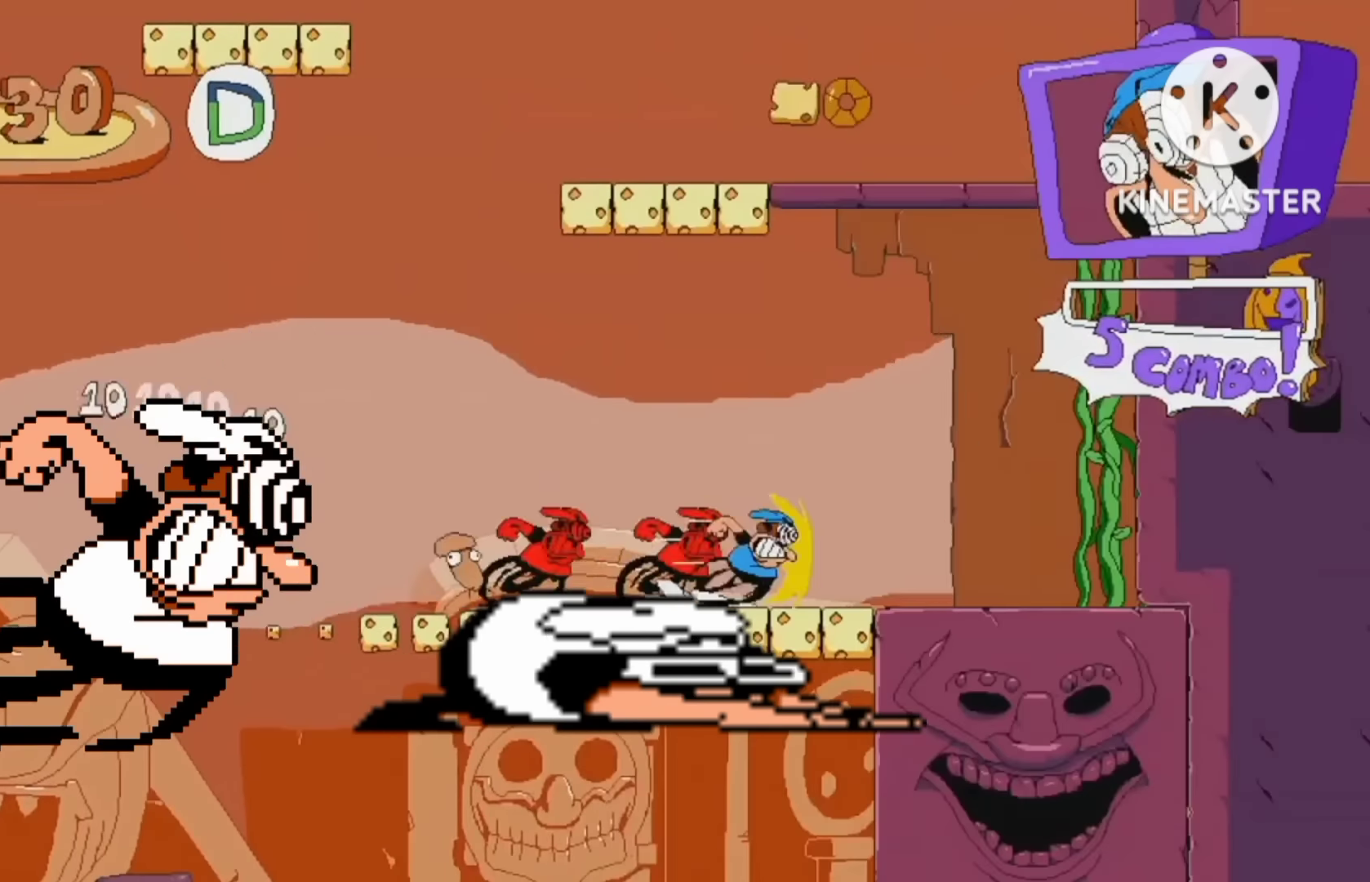
{"buttons": ["A", "R2"], "right_stick": "center", "events": [[33, "DPAD_RIGHT", "up"], [167, "A", "down"], [233, "DPAD_DOWN", "down"], [267, "L2", "down"], [300, "A", "up"], [300, "DPAD_DOWN", "up"], [333, "L2", "up"], [433, "A", "down"]]}
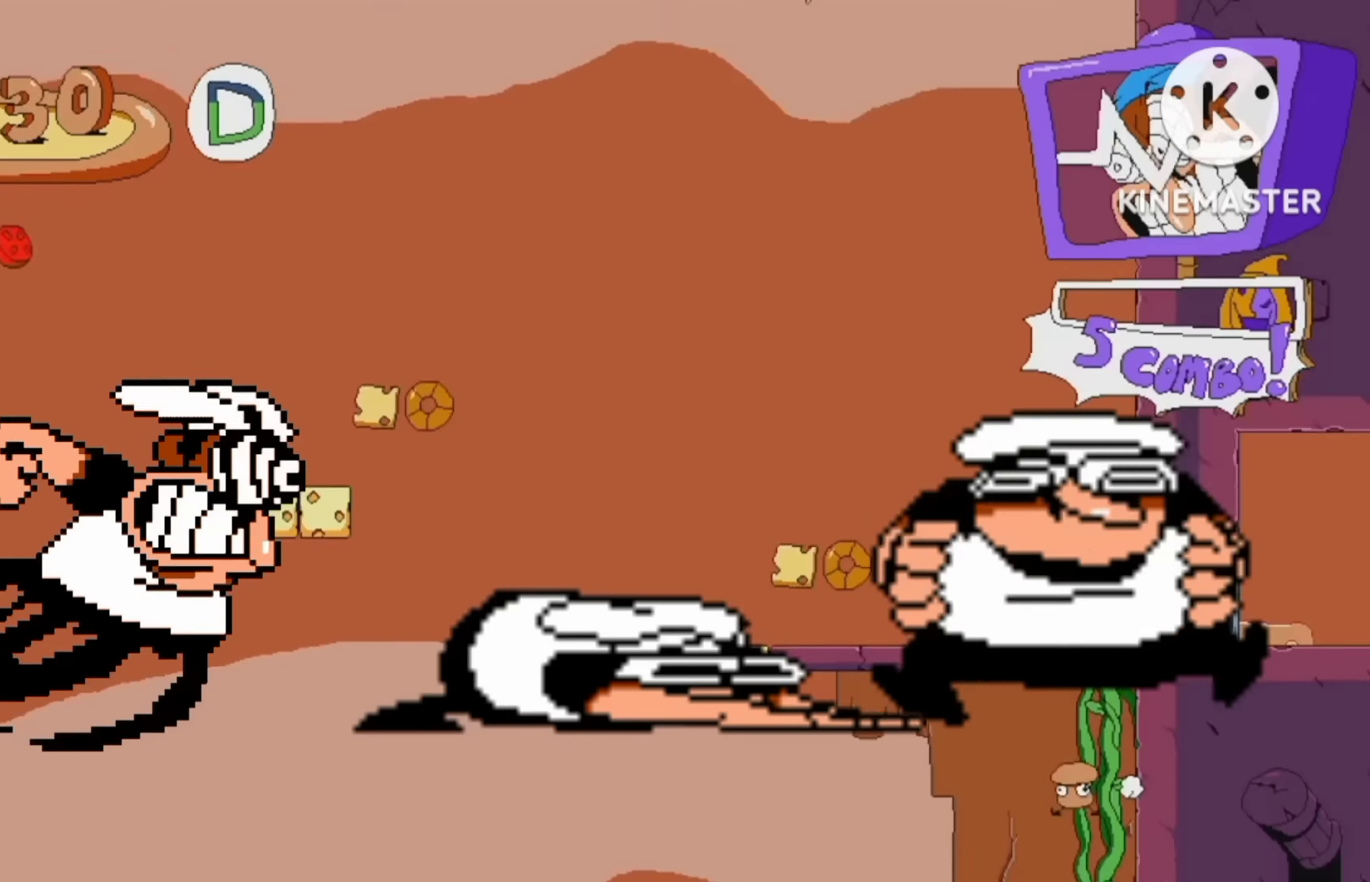
{"buttons": ["A", "R2"], "right_stick": "center", "events": []}
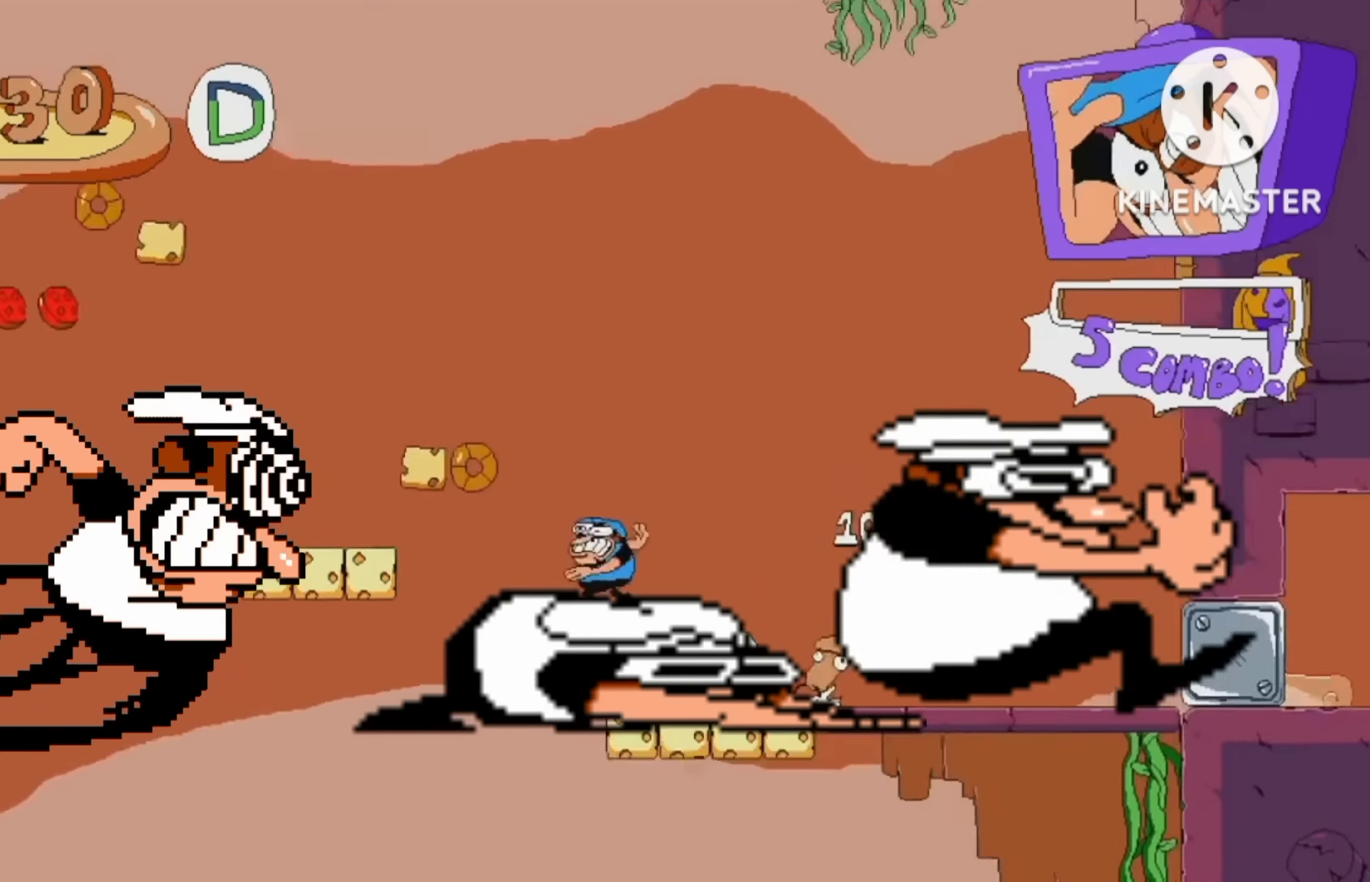
{"buttons": ["A", "R2"], "right_stick": "center", "events": []}
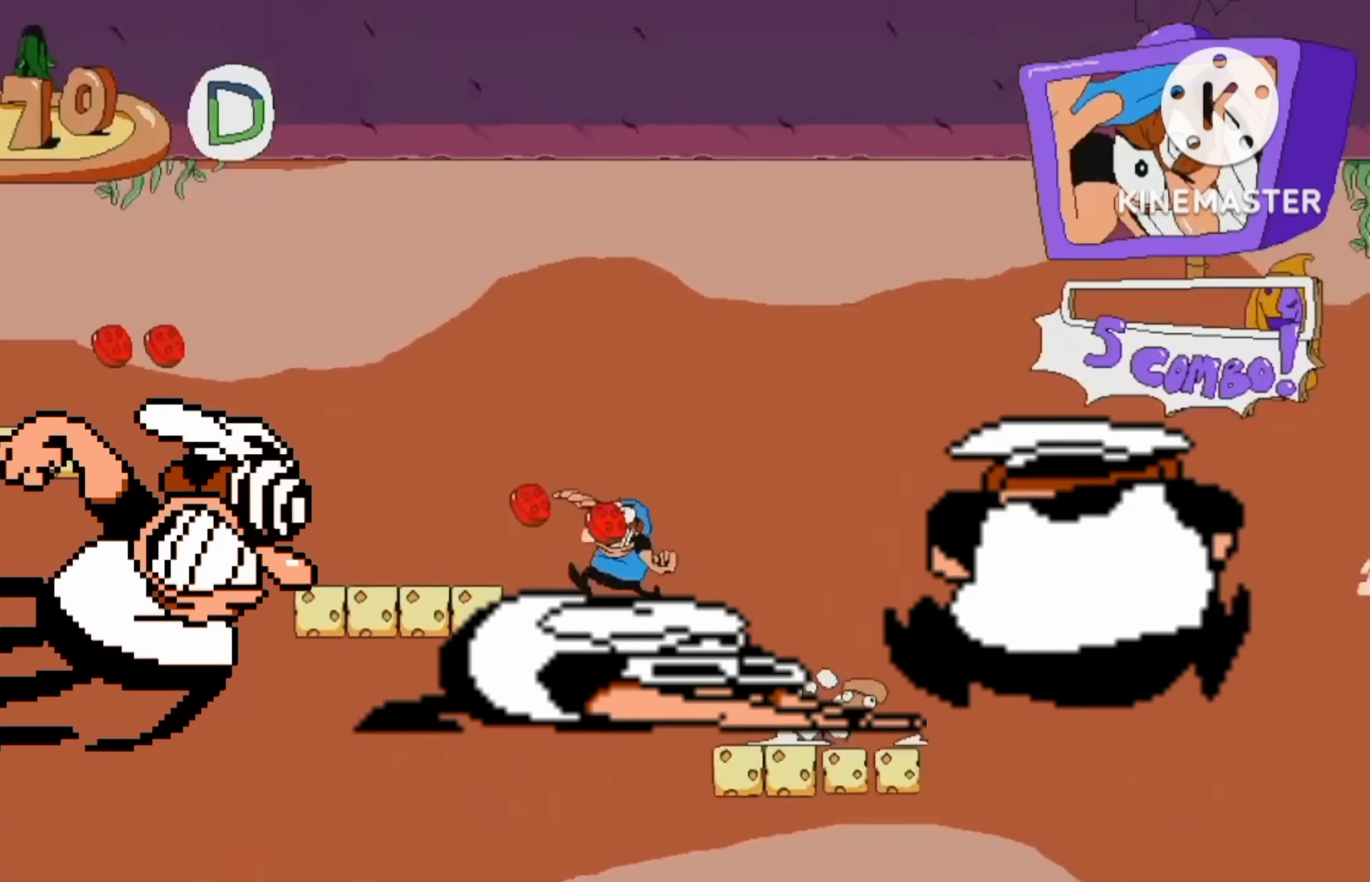
{"buttons": ["R2"], "right_stick": "center", "events": [[166, "A", "up"], [266, "A", "down"], [500, "A", "up"]]}
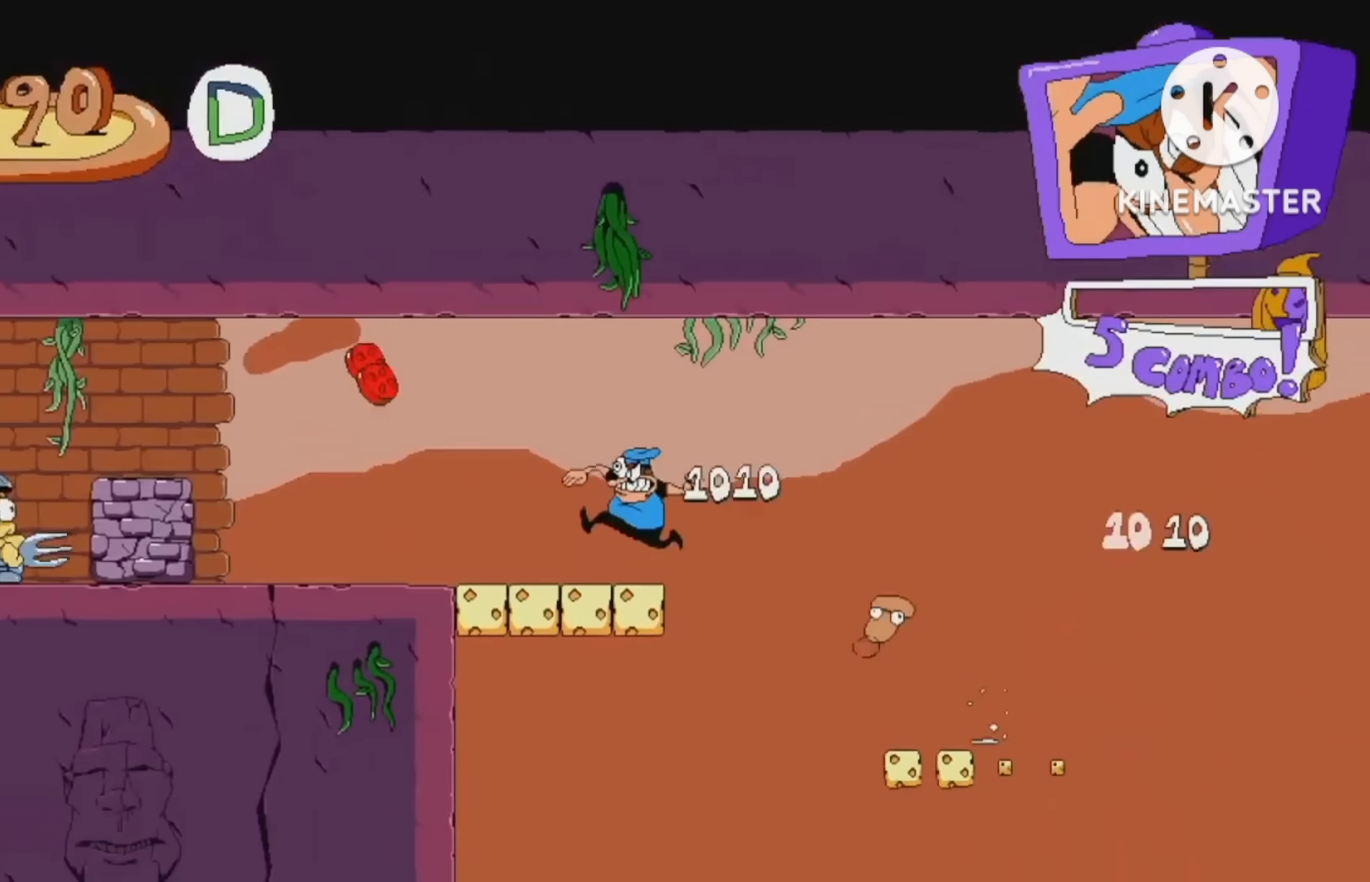
{"buttons": ["R2"], "right_stick": "center", "events": []}
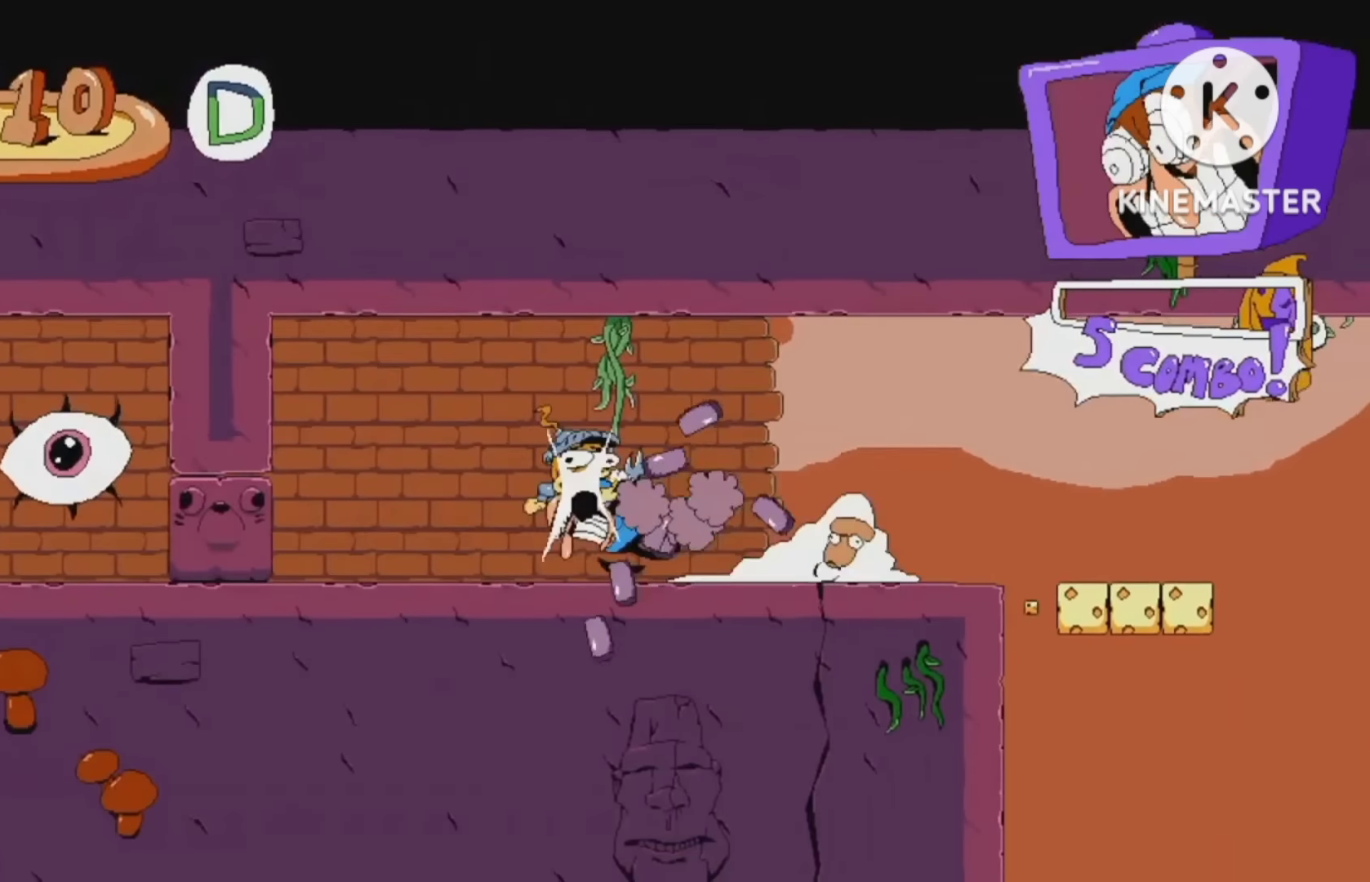
{"buttons": ["R2"], "right_stick": "center", "events": []}
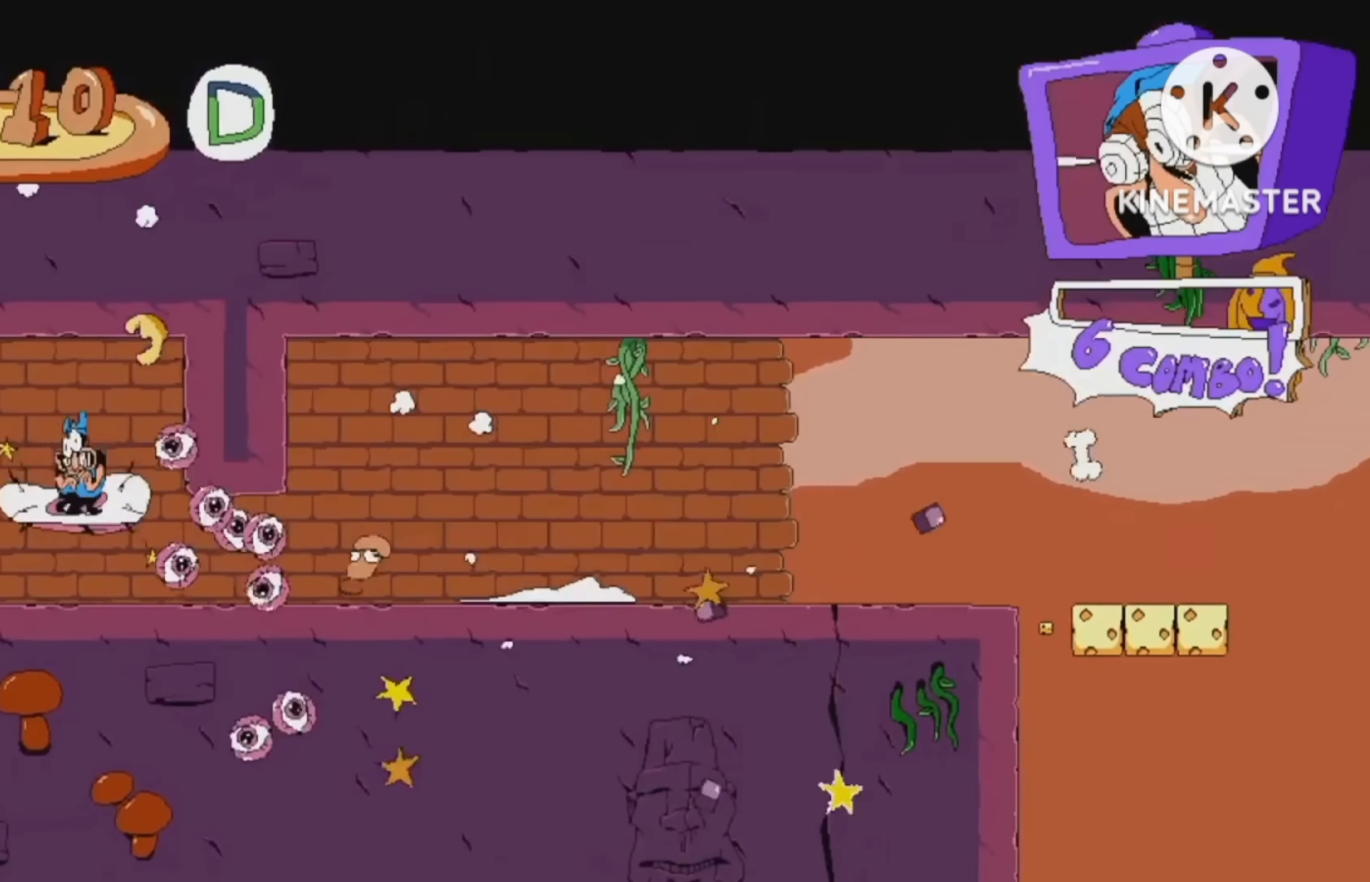
{"buttons": [], "right_stick": "center", "events": [[33, "A", "down"], [200, "A", "up"], [233, "R2", "up"]]}
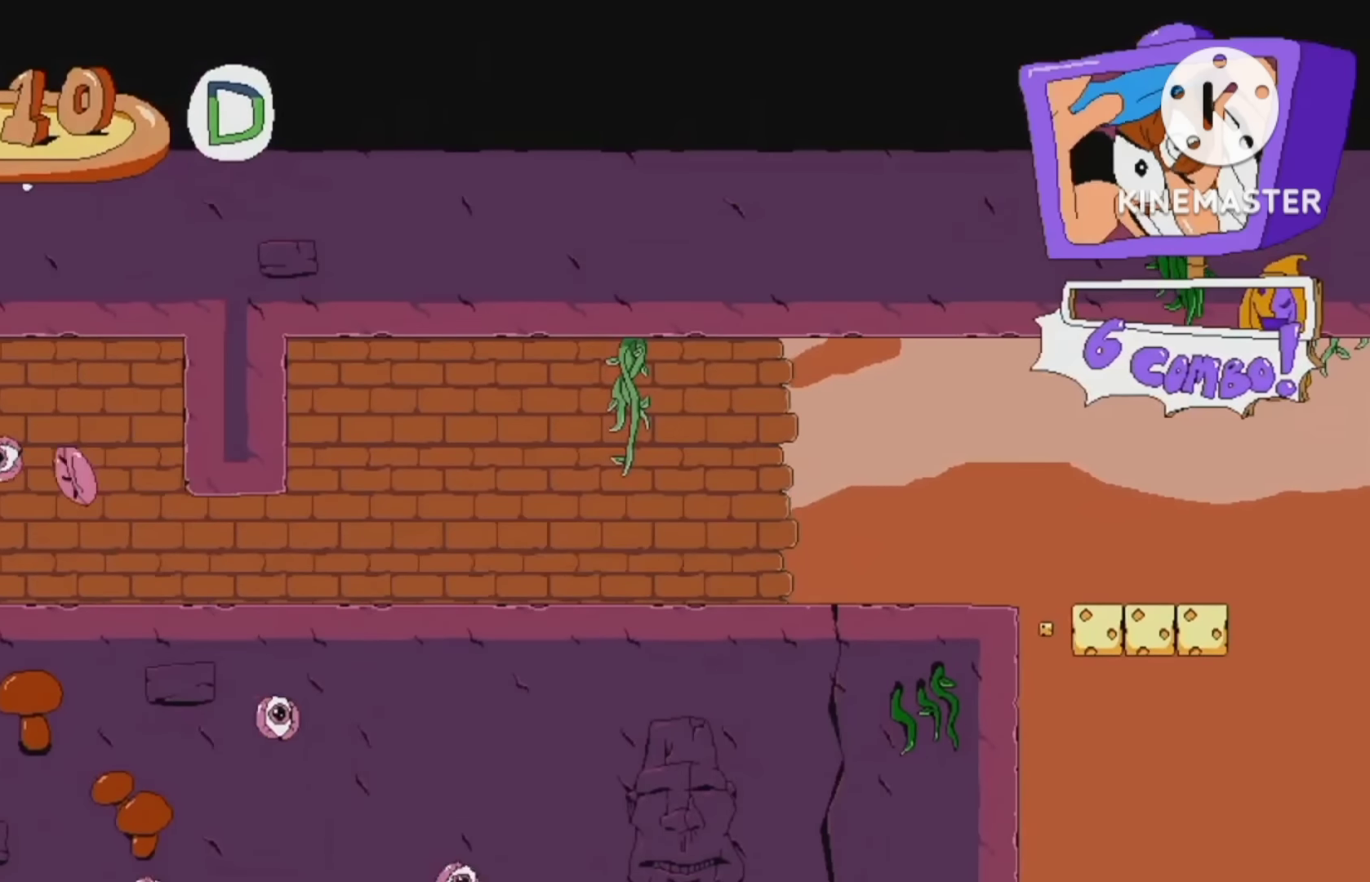
{"buttons": [], "right_stick": "center", "events": []}
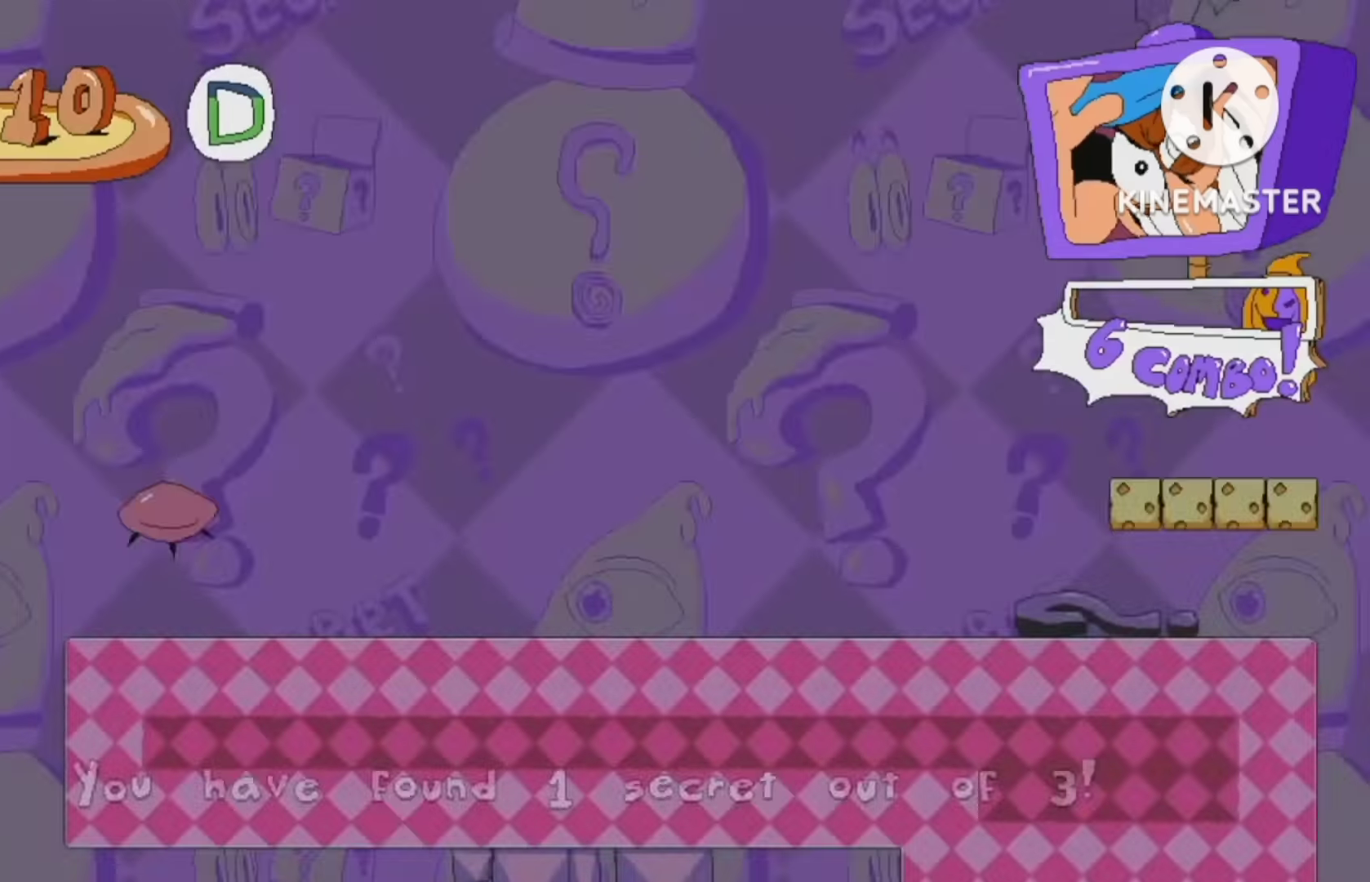
{"buttons": [], "right_stick": "center", "events": []}
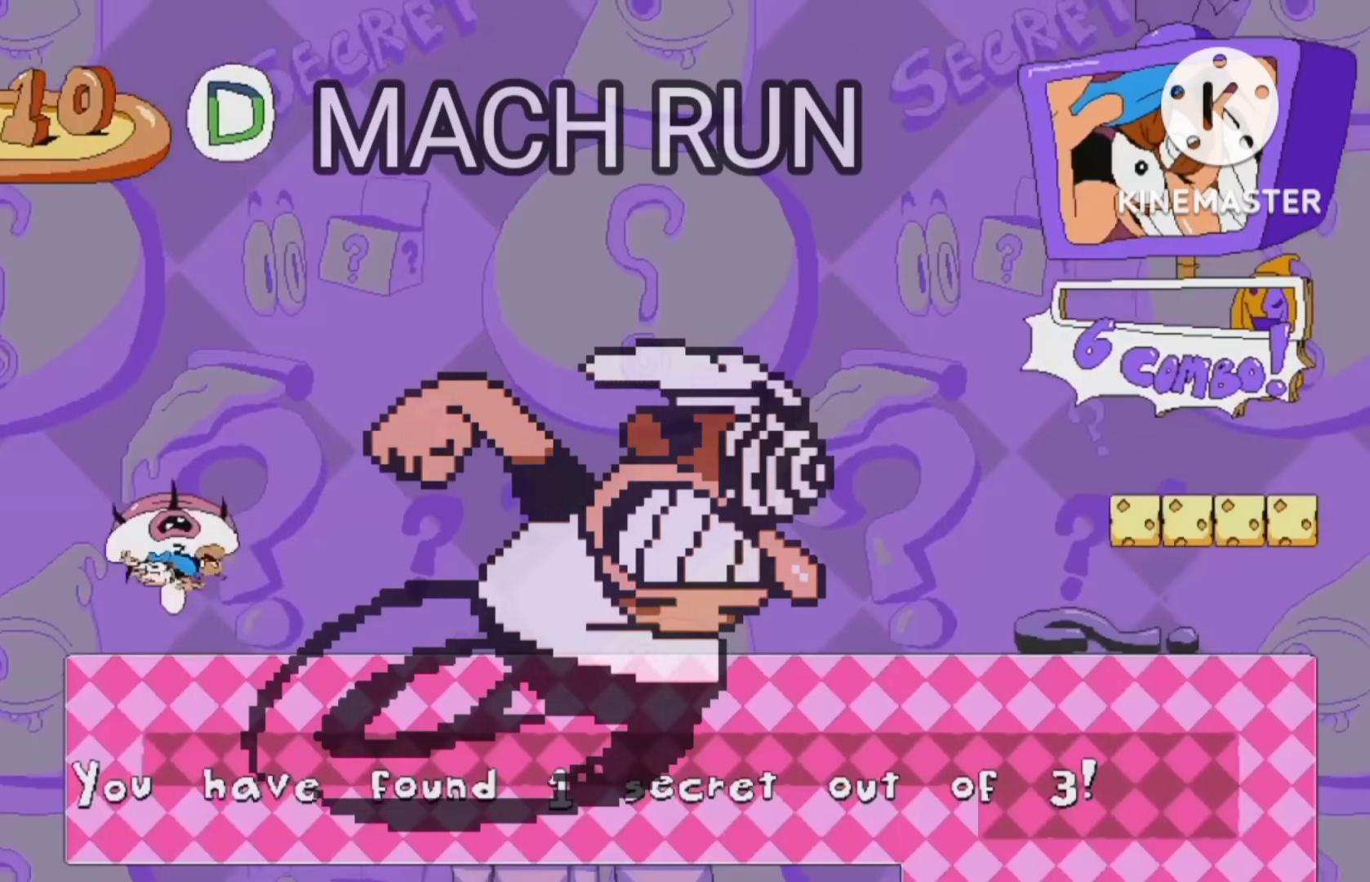
{"buttons": ["A", "X", "R2", "DPAD_RIGHT"], "right_stick": "center", "events": [[433, "DPAD_RIGHT", "down"], [467, "R2", "down"], [500, "A", "down"], [500, "X", "down"]]}
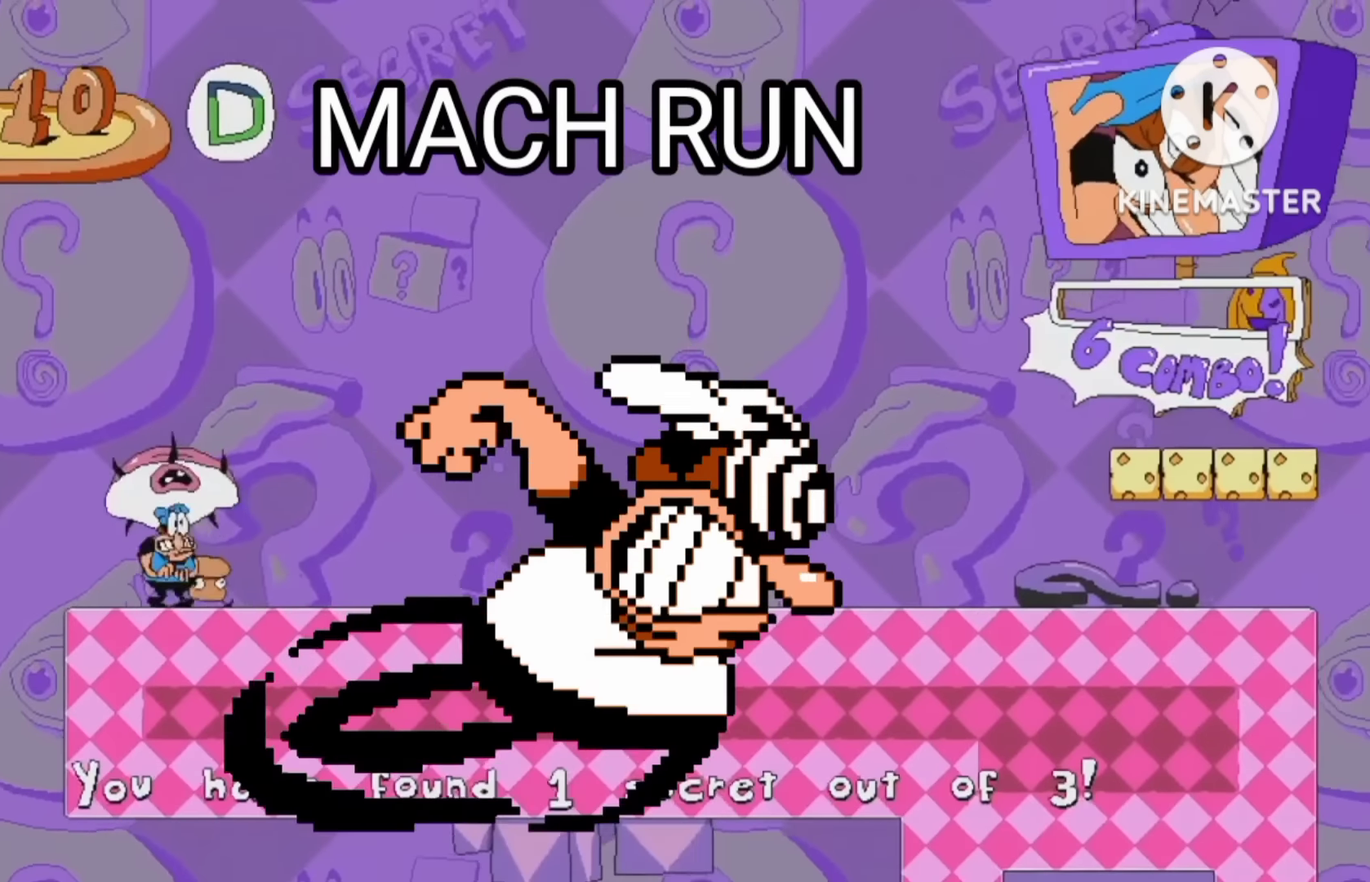
{"buttons": ["R2"], "right_stick": "center", "events": [[100, "A", "up"], [133, "X", "up"], [367, "DPAD_RIGHT", "up"]]}
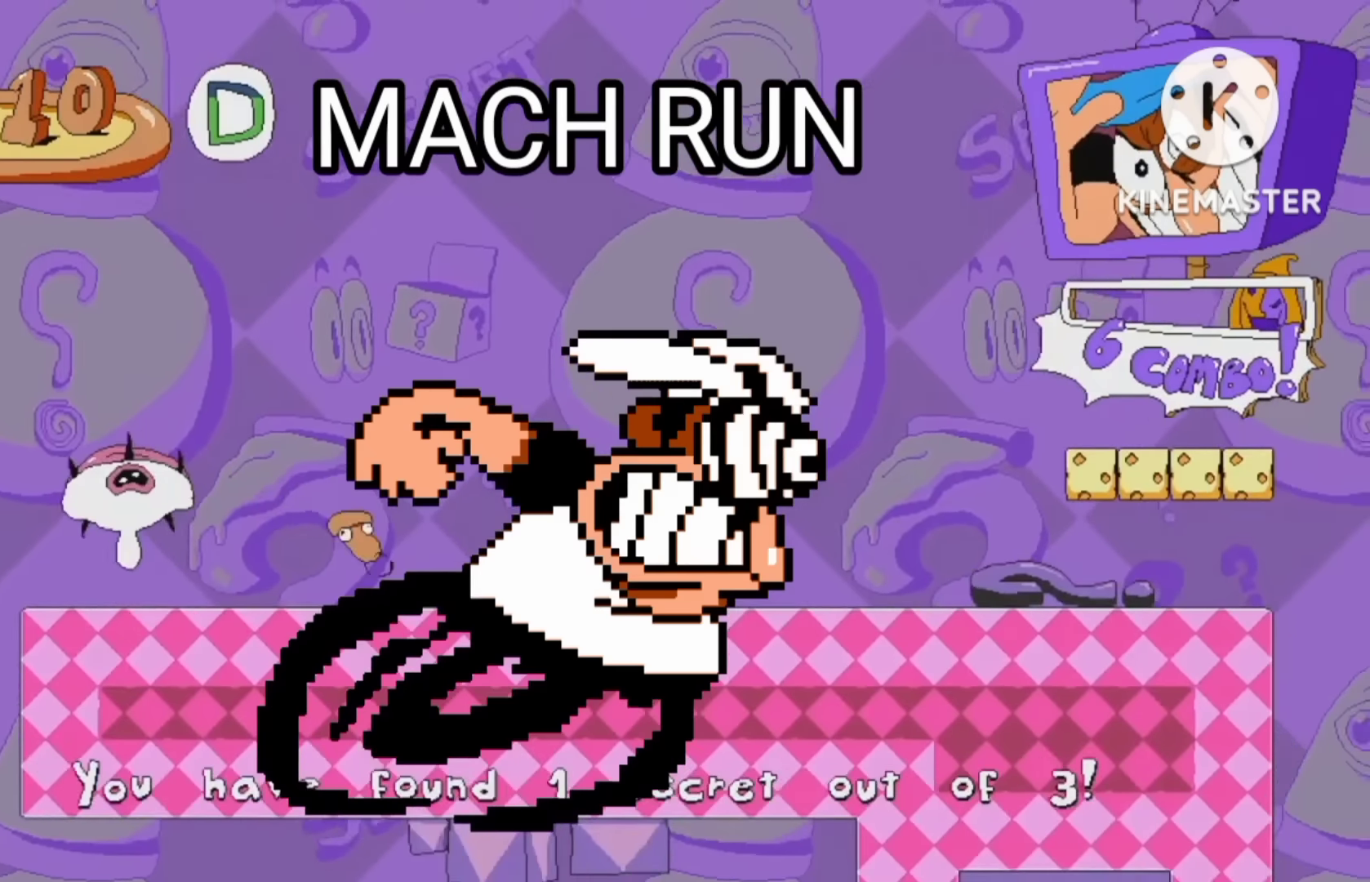
{"buttons": ["A", "R2"], "right_stick": "center", "events": [[100, "A", "down"]]}
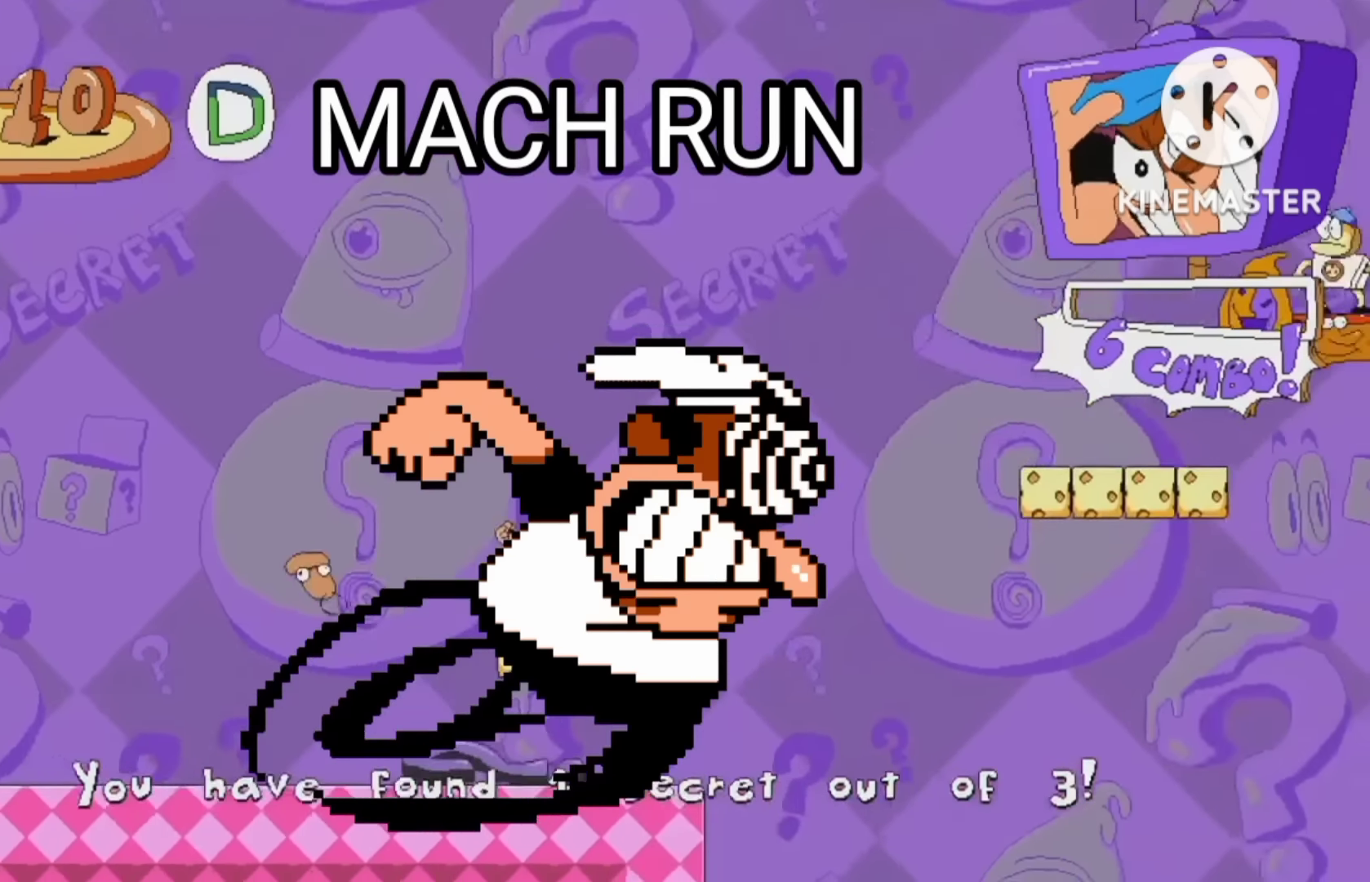
{"buttons": ["R2"], "right_stick": "center", "events": [[433, "A", "up"]]}
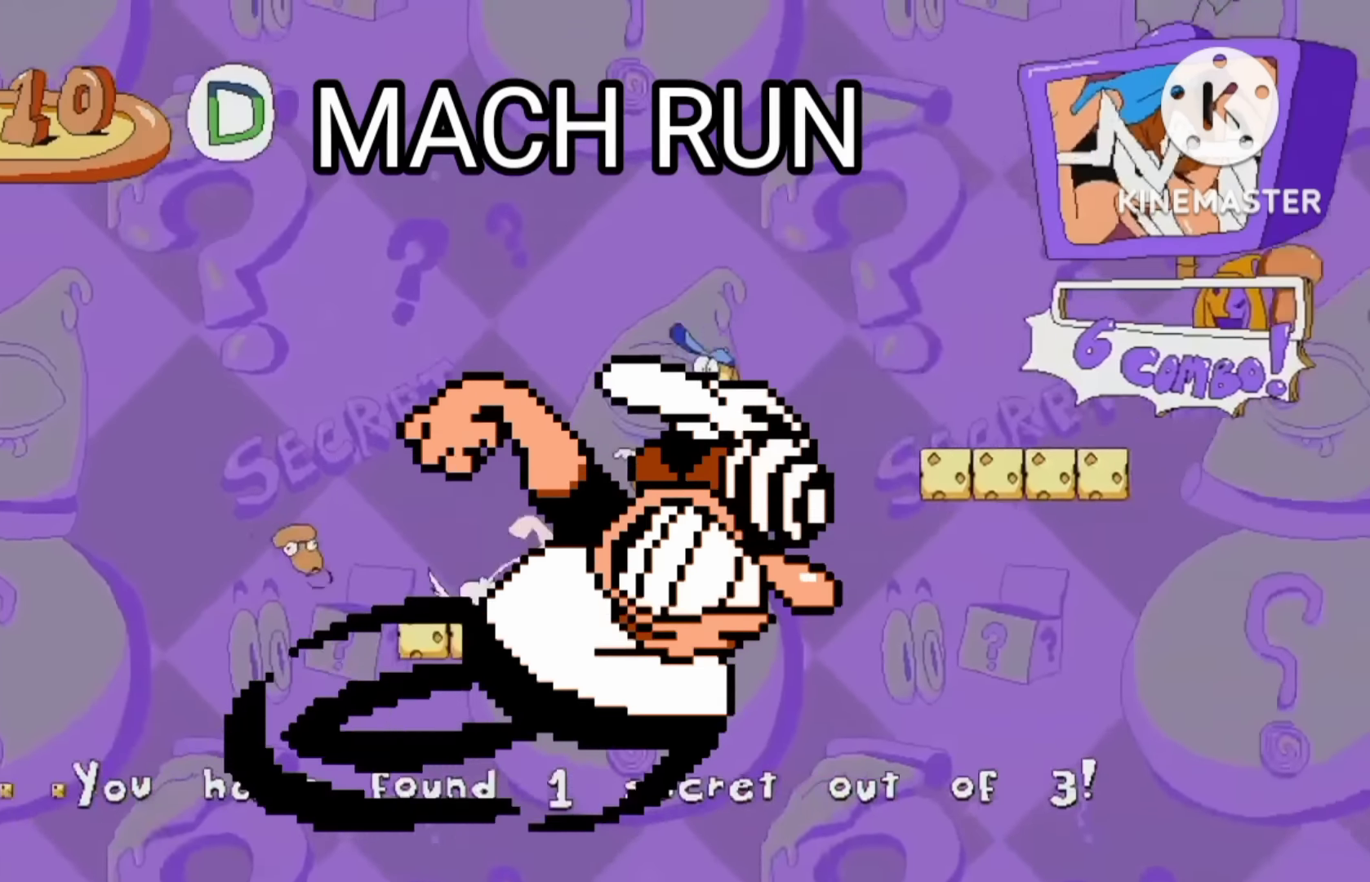
{"buttons": ["A", "R2"], "right_stick": "center", "events": [[100, "A", "down"], [267, "A", "up"], [367, "B", "down"], [433, "B", "up"], [500, "A", "down"]]}
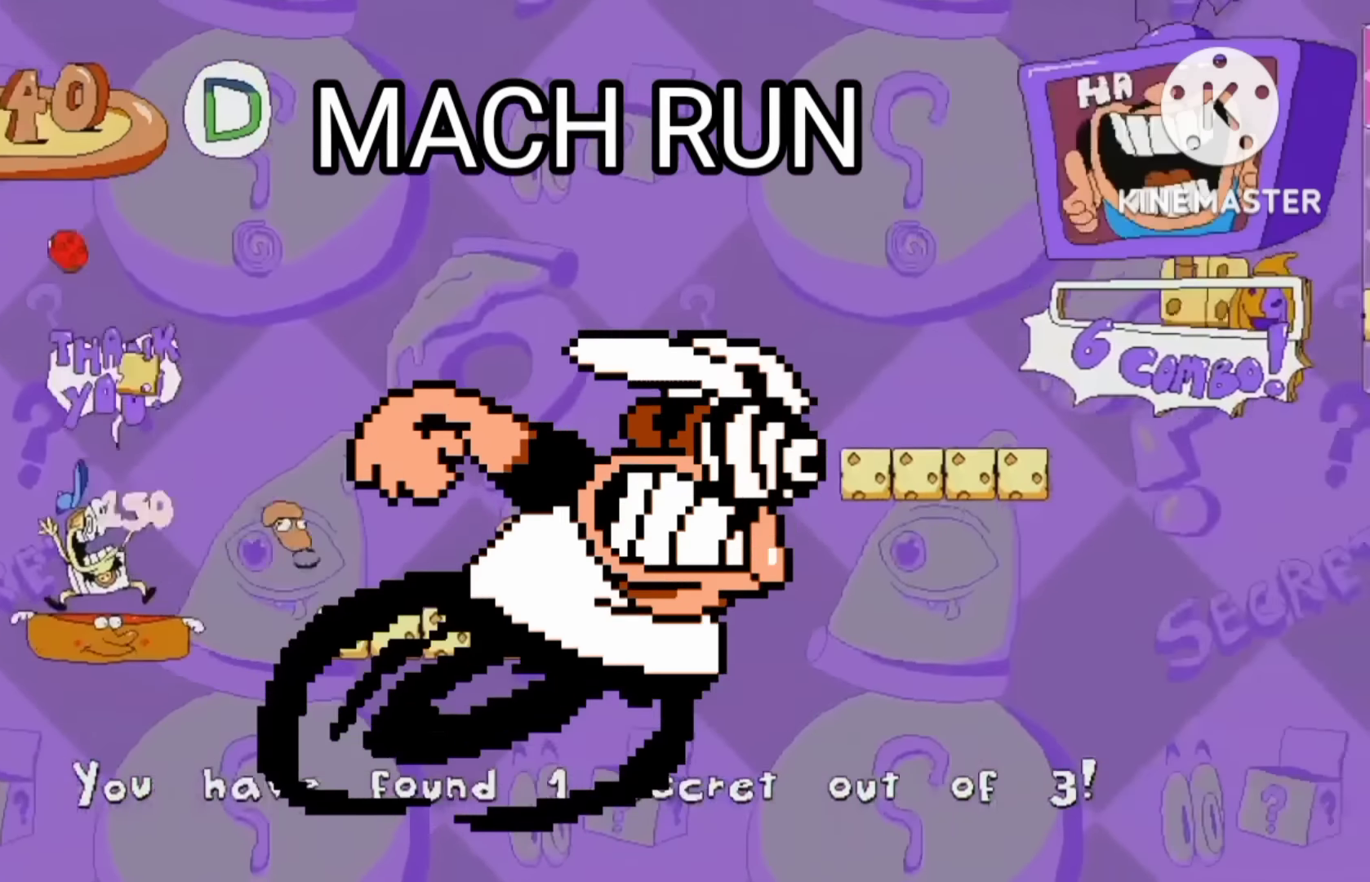
{"buttons": ["R2"], "right_stick": "center", "events": [[167, "A", "up"]]}
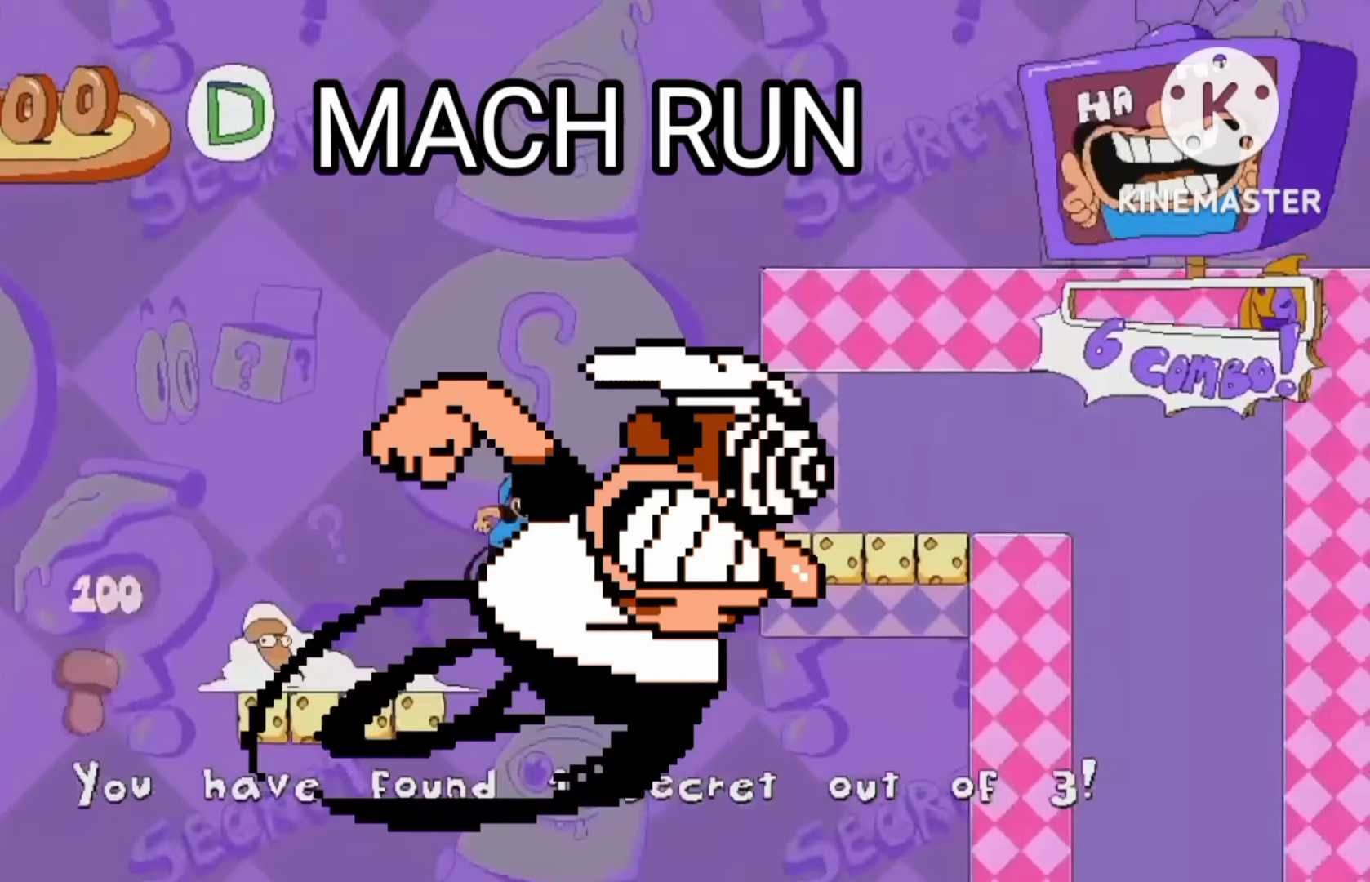
{"buttons": ["R2", "DPAD_LEFT"], "right_stick": "center", "events": [[400, "DPAD_LEFT", "down"]]}
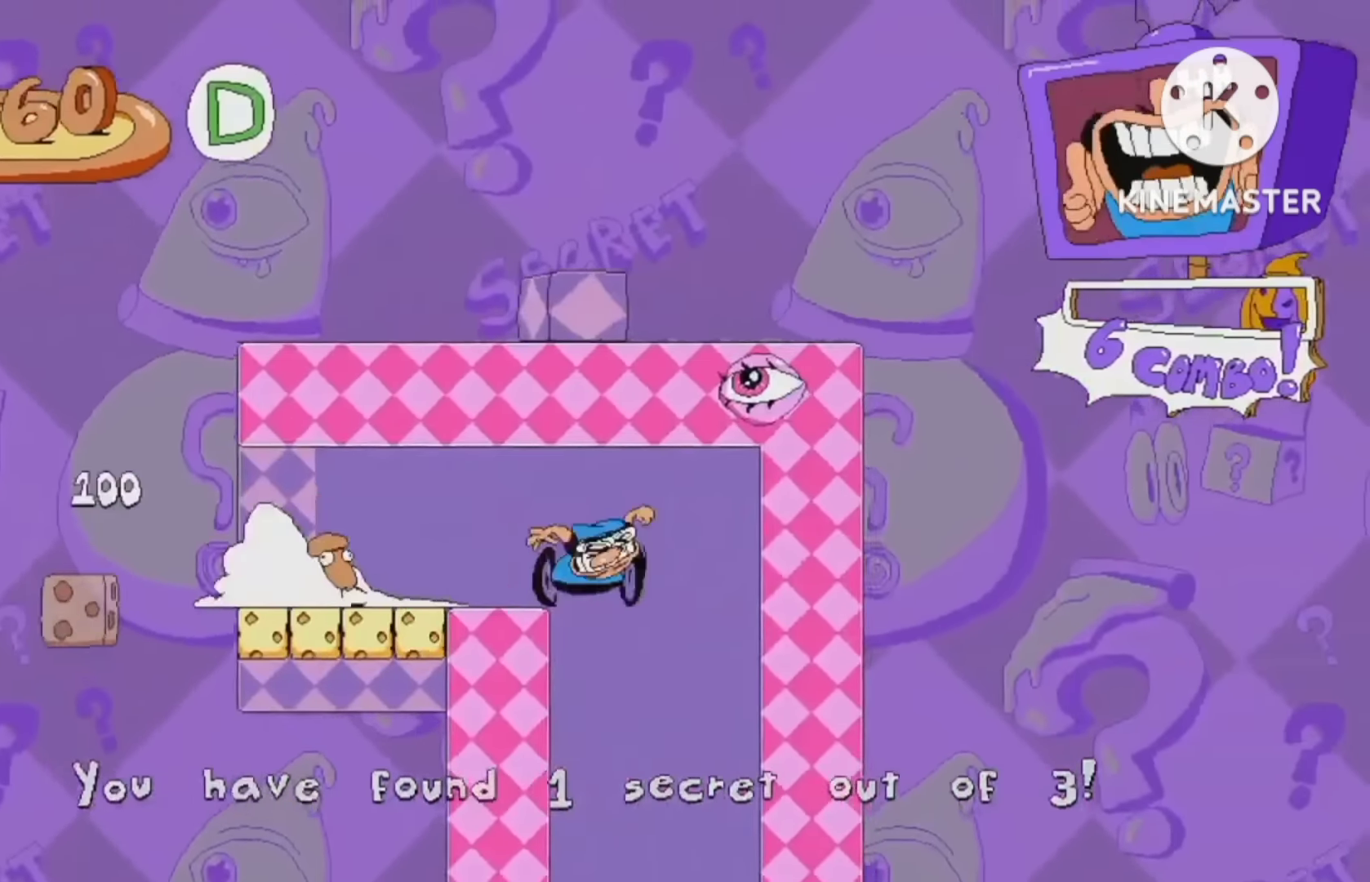
{"buttons": ["R2"], "right_stick": "center", "events": [[33, "DPAD_LEFT", "up"]]}
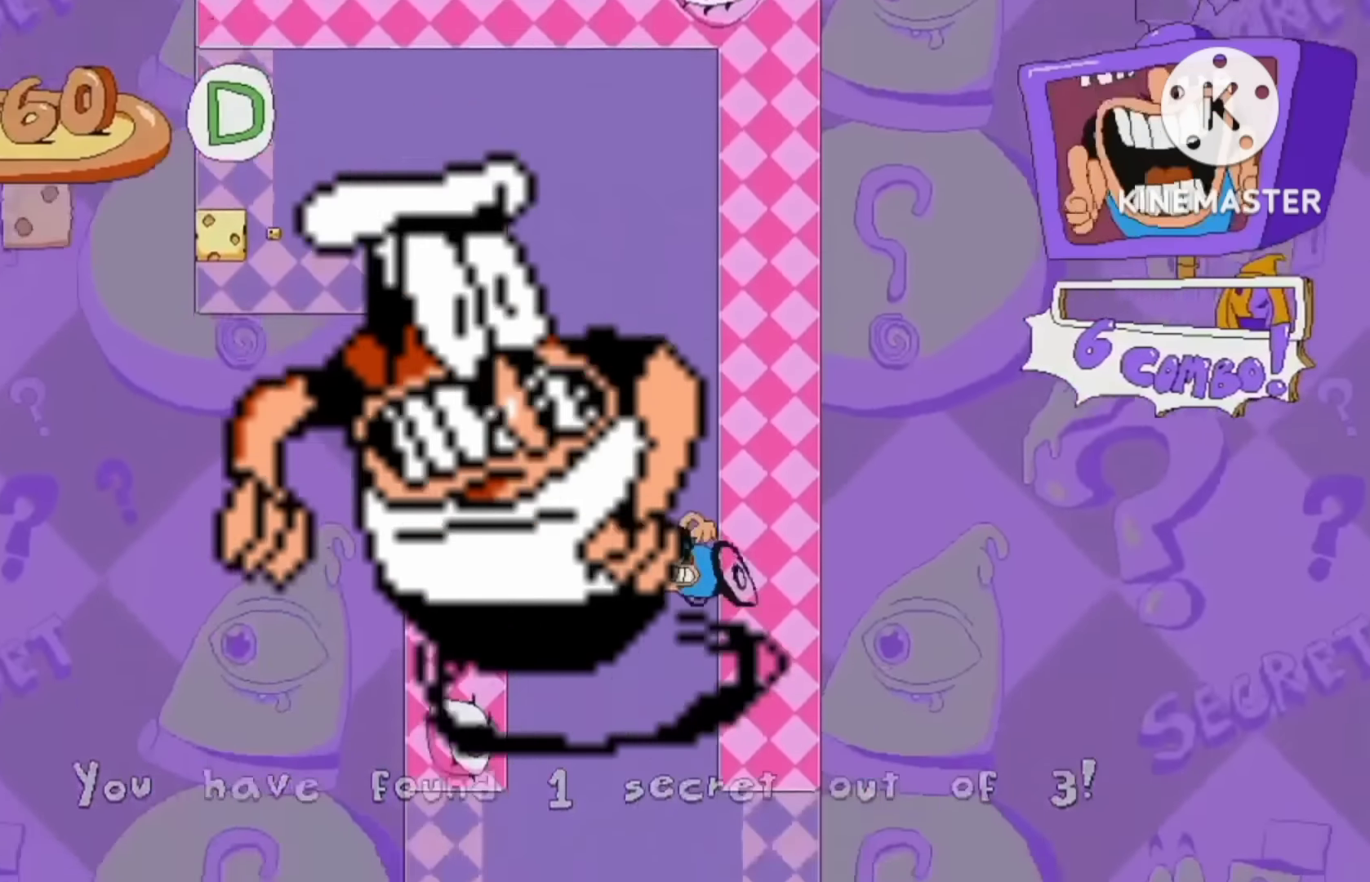
{"buttons": ["L2", "R2"], "right_stick": "center"}
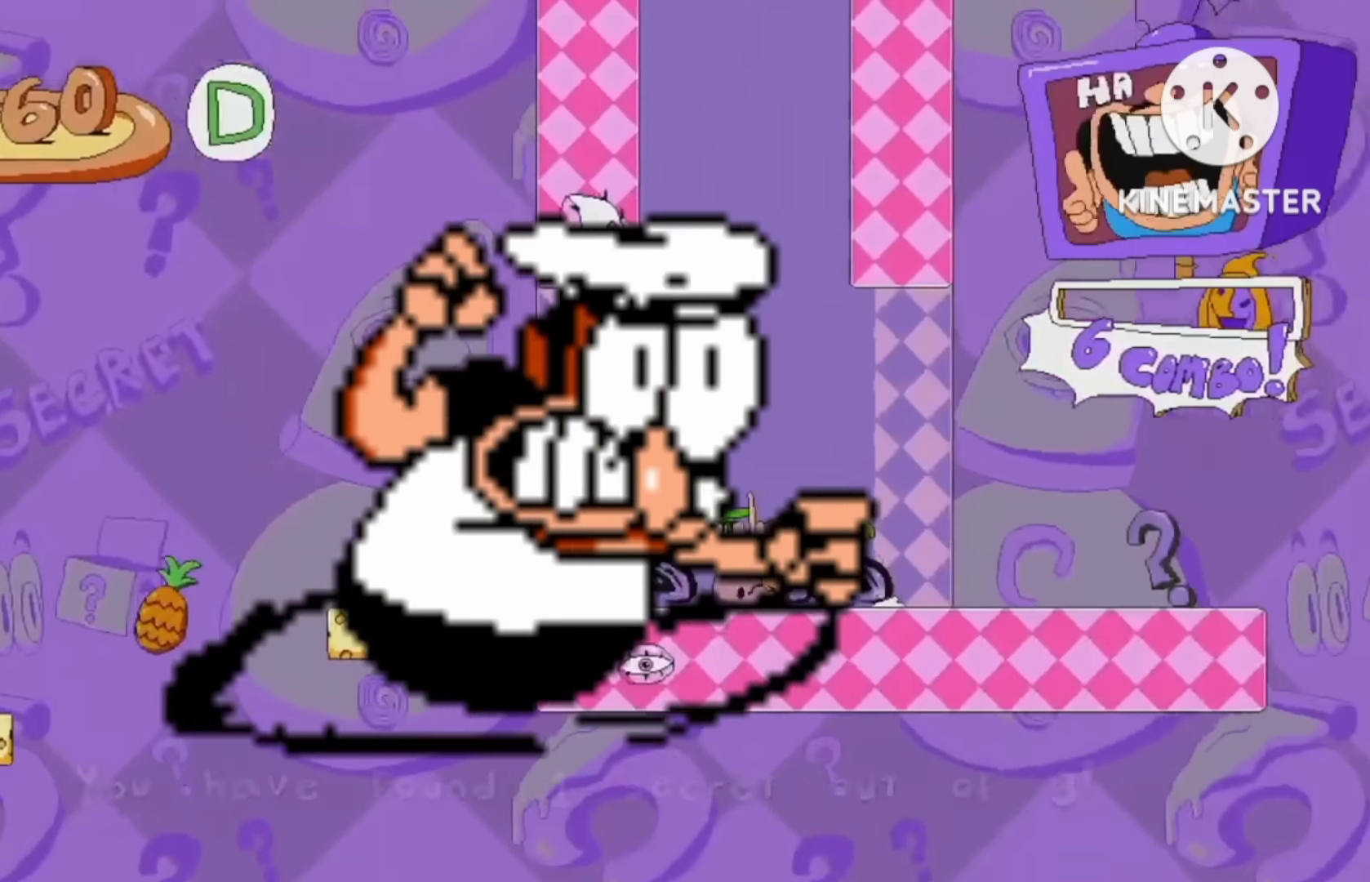
{"buttons": ["R2", "DPAD_LEFT"], "right_stick": "center", "events": [[67, "L2", "up"], [333, "DPAD_LEFT", "down"], [367, "A", "down"], [433, "A", "up"], [433, "Y", "down"], [500, "Y", "up"]]}
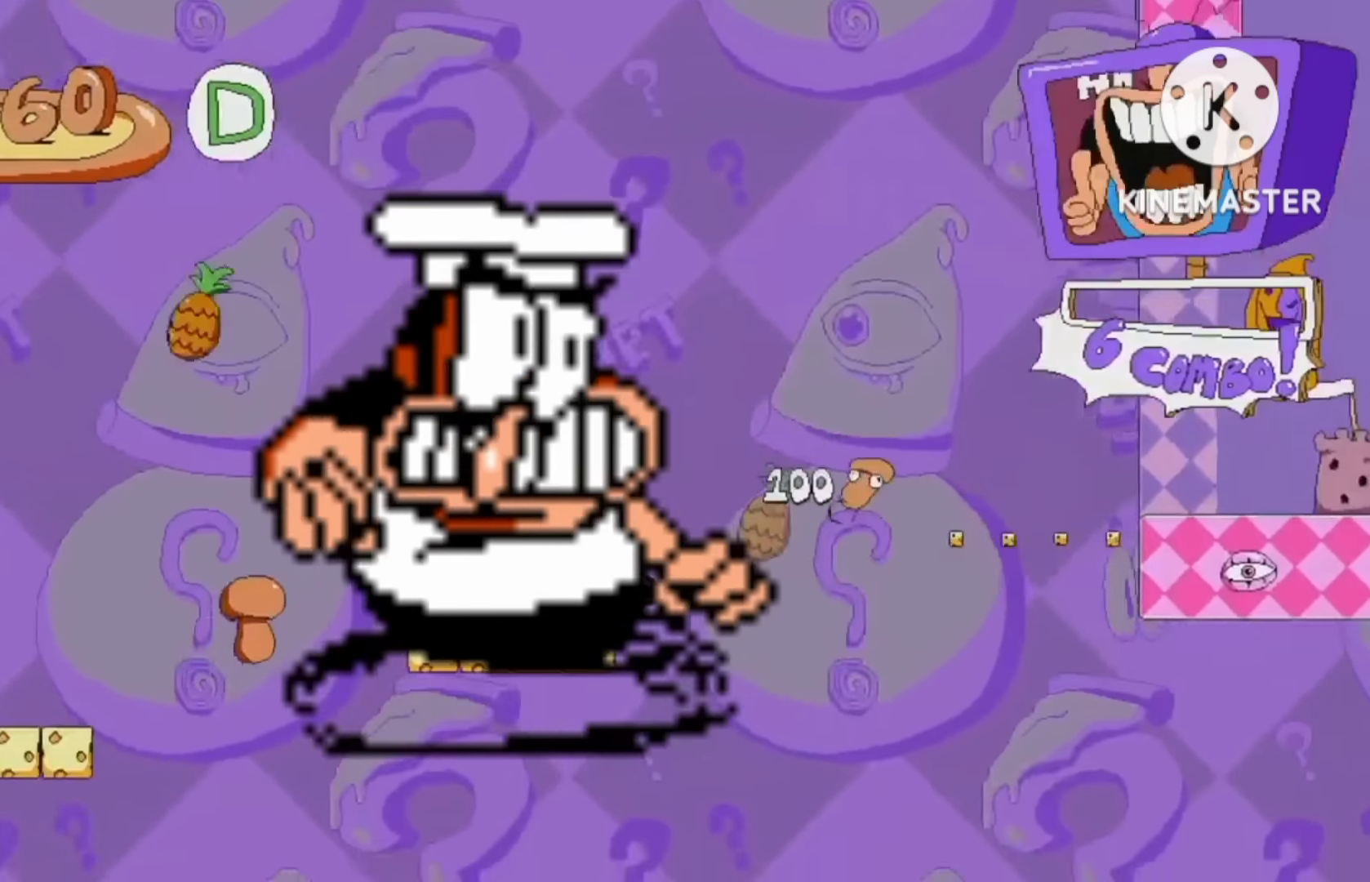
{"buttons": ["R2", "DPAD_LEFT"], "right_stick": "center"}
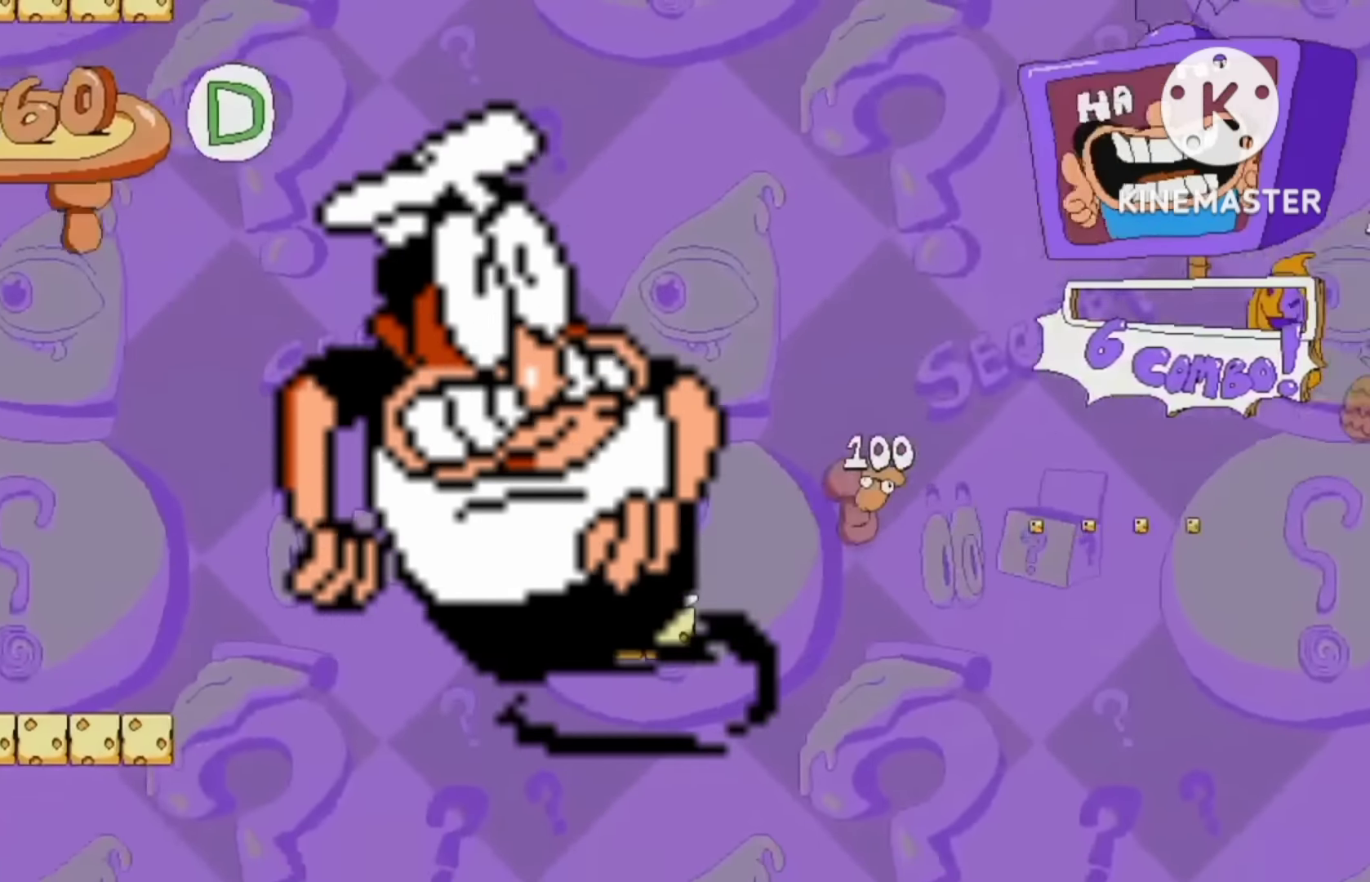
{"buttons": ["R2", "DPAD_LEFT"], "right_stick": "center", "events": [[400, "DPAD_LEFT", "up"], [500, "DPAD_LEFT", "down"]]}
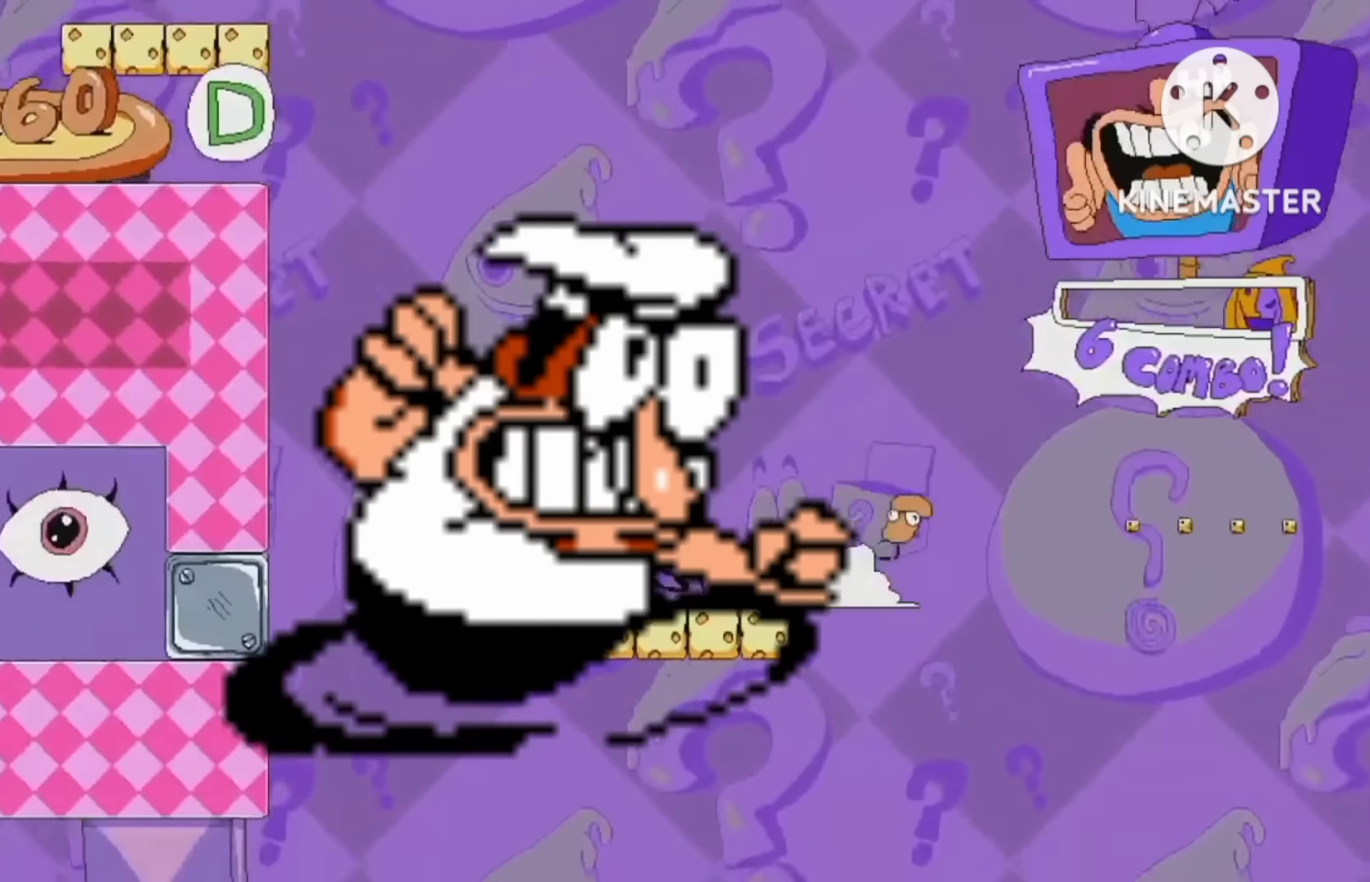
{"buttons": ["R2", "DPAD_LEFT"], "right_stick": "center", "events": []}
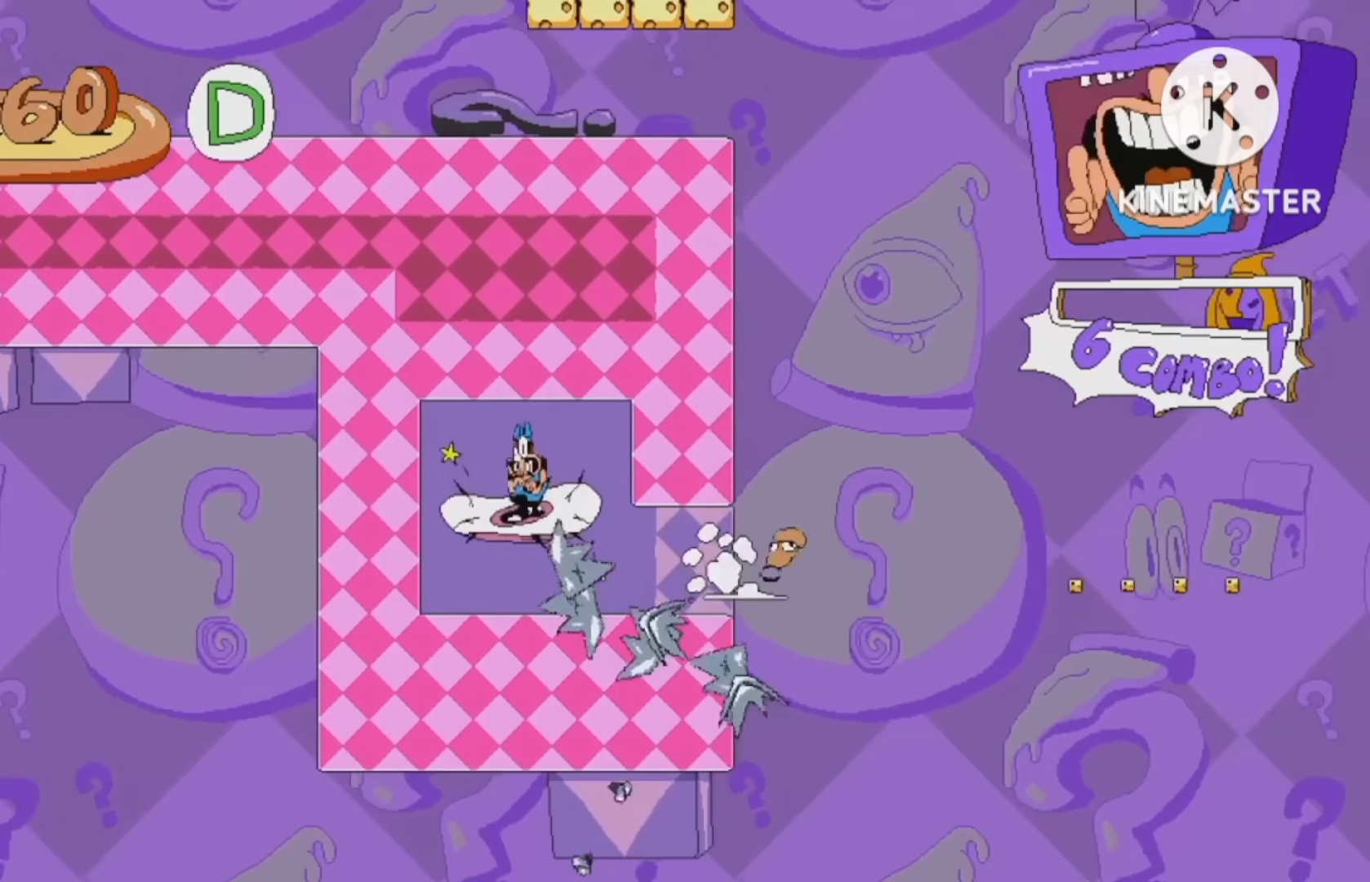
{"buttons": ["DPAD_RIGHT"], "right_stick": "center", "events": [[67, "DPAD_LEFT", "up"], [234, "R2", "up"], [467, "DPAD_RIGHT", "down"]]}
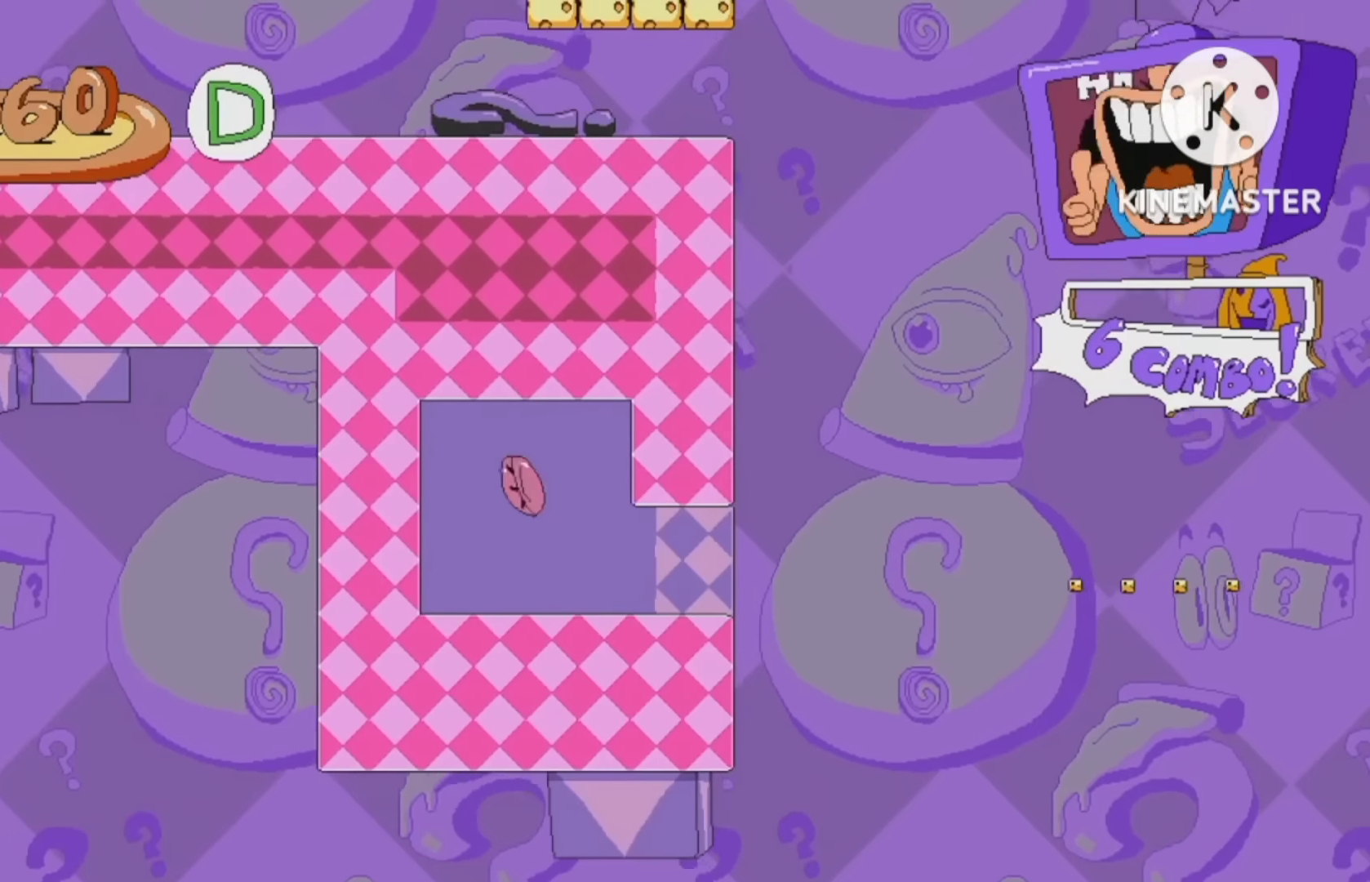
{"buttons": ["DPAD_RIGHT"], "right_stick": "center", "events": []}